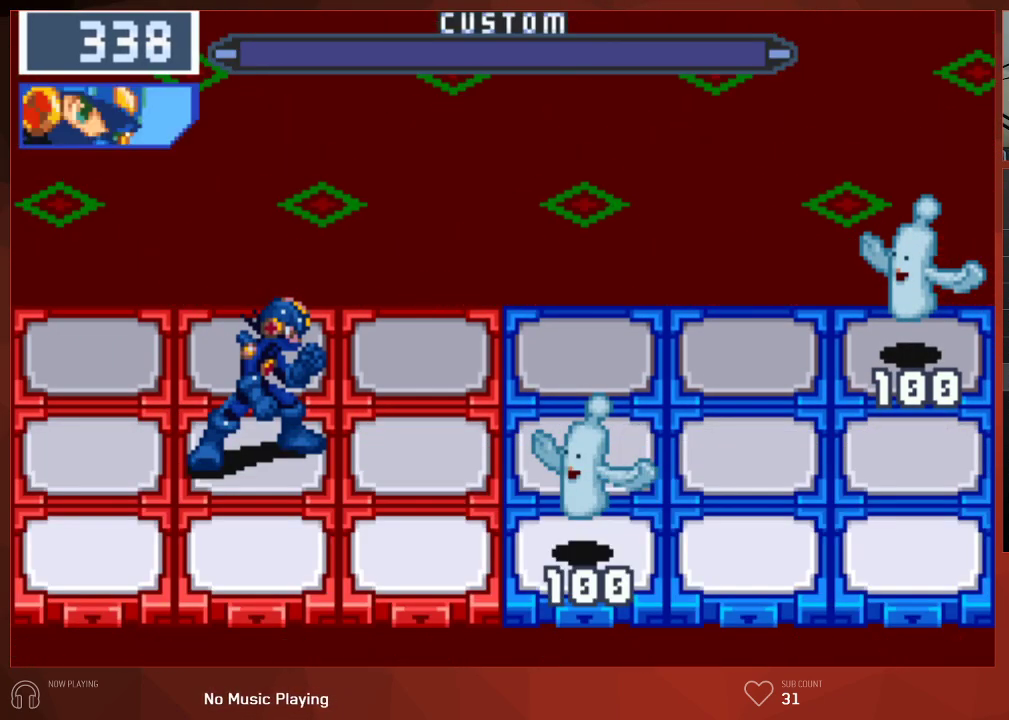
Gameplay with a controller (PlayStation layout); each line is a JSON object with the inputs held at the frame after it. "events" lists button and stick changes between this image and that frame as [ms after this image, input, new state], when the widget could be followed in between.
{"buttons": ["DPAD_LEFT"], "left_stick": "center", "right_stick": "center", "events": []}
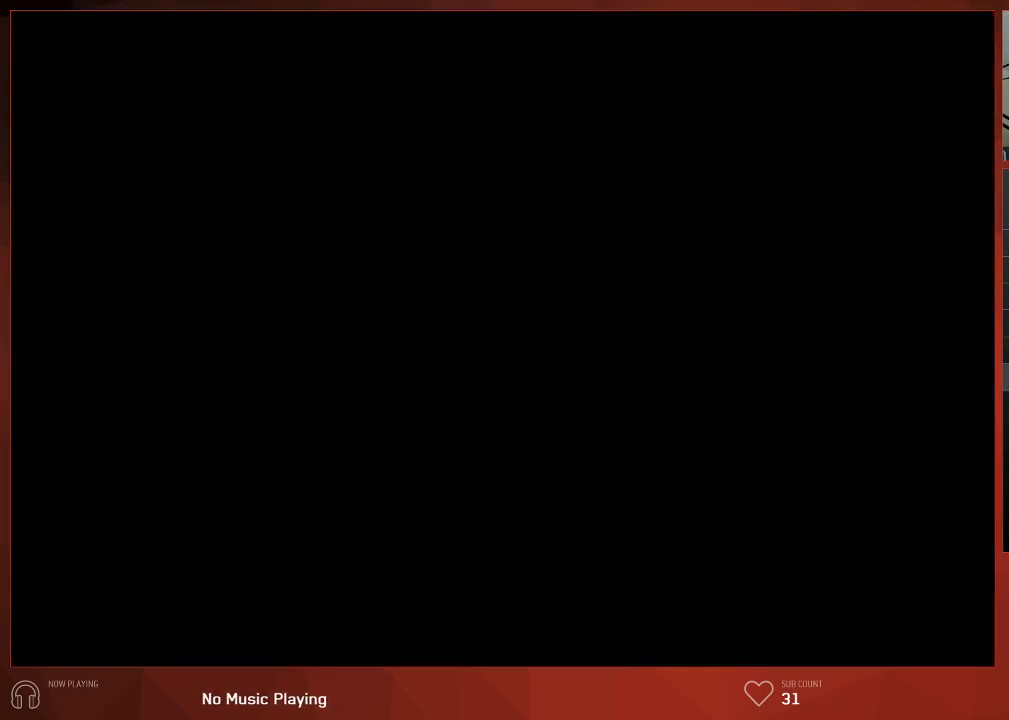
{"buttons": ["DPAD_LEFT"], "left_stick": "center", "right_stick": "center", "events": []}
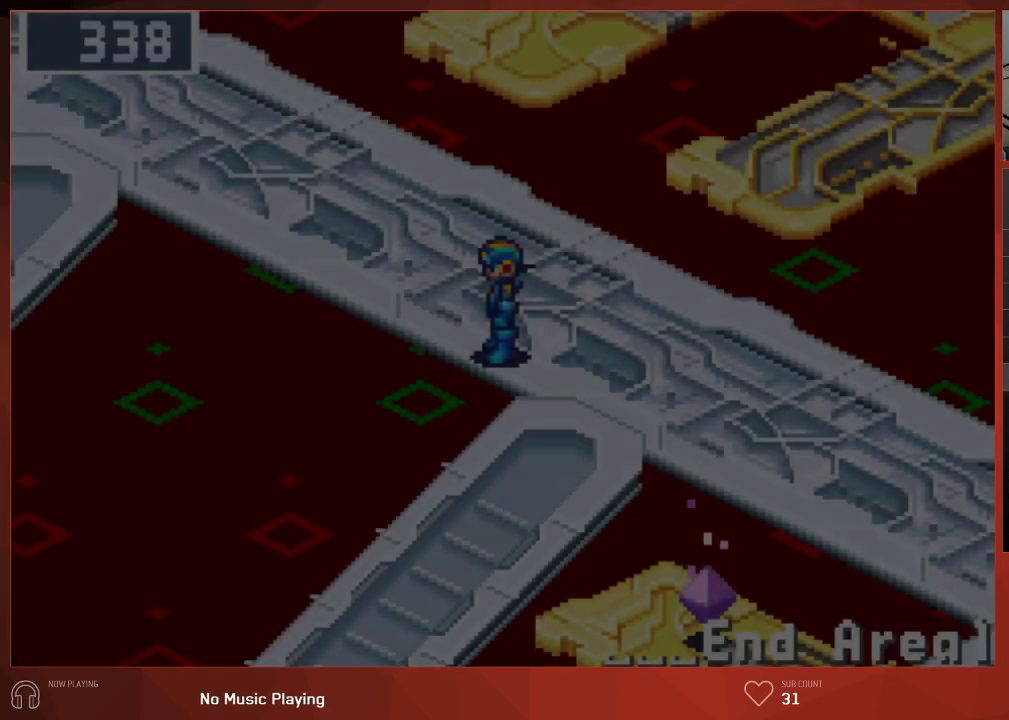
{"buttons": ["DPAD_LEFT"], "left_stick": "center", "right_stick": "center", "events": []}
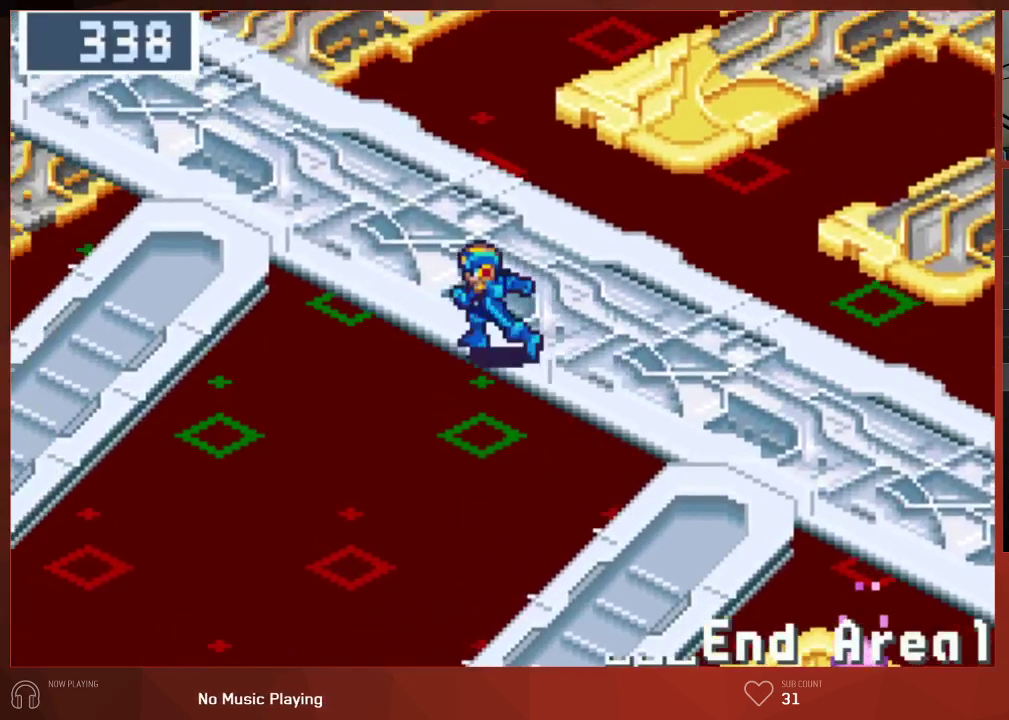
{"buttons": ["DPAD_LEFT"], "left_stick": "center", "right_stick": "center", "events": []}
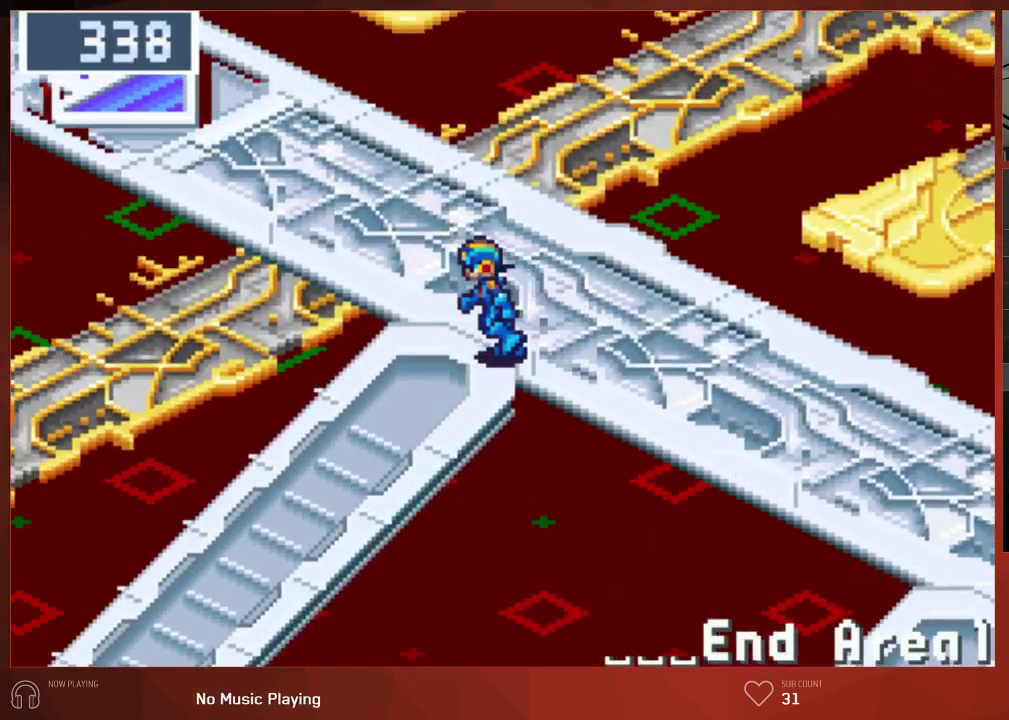
{"buttons": ["DPAD_LEFT"], "left_stick": "center", "right_stick": "center", "events": []}
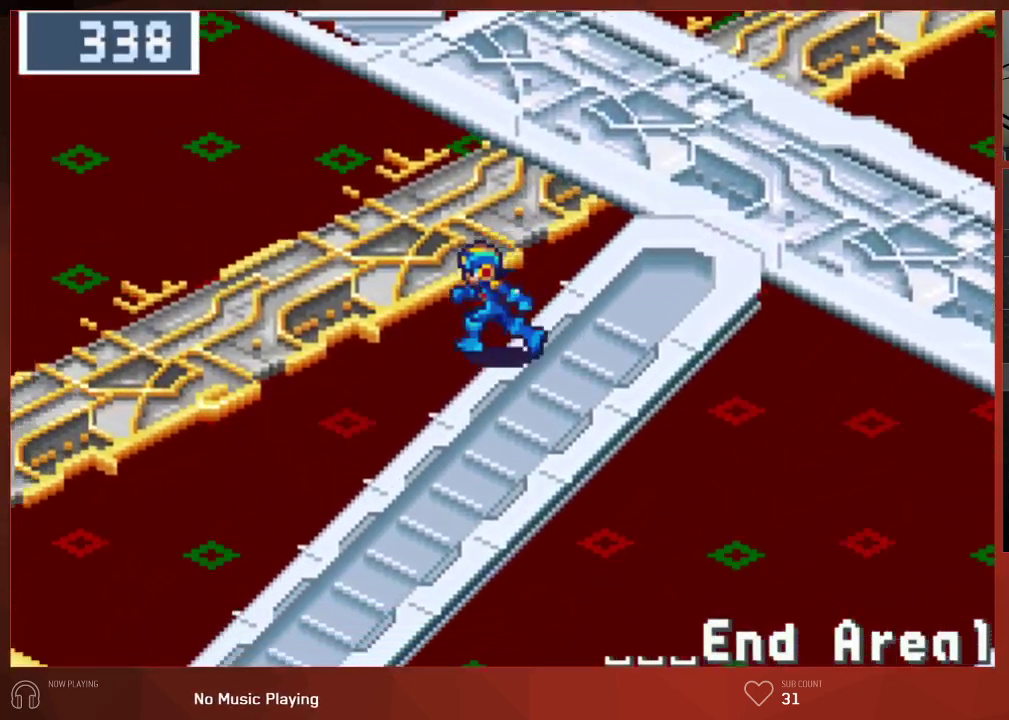
{"buttons": ["DPAD_LEFT"], "left_stick": "center", "right_stick": "center", "events": []}
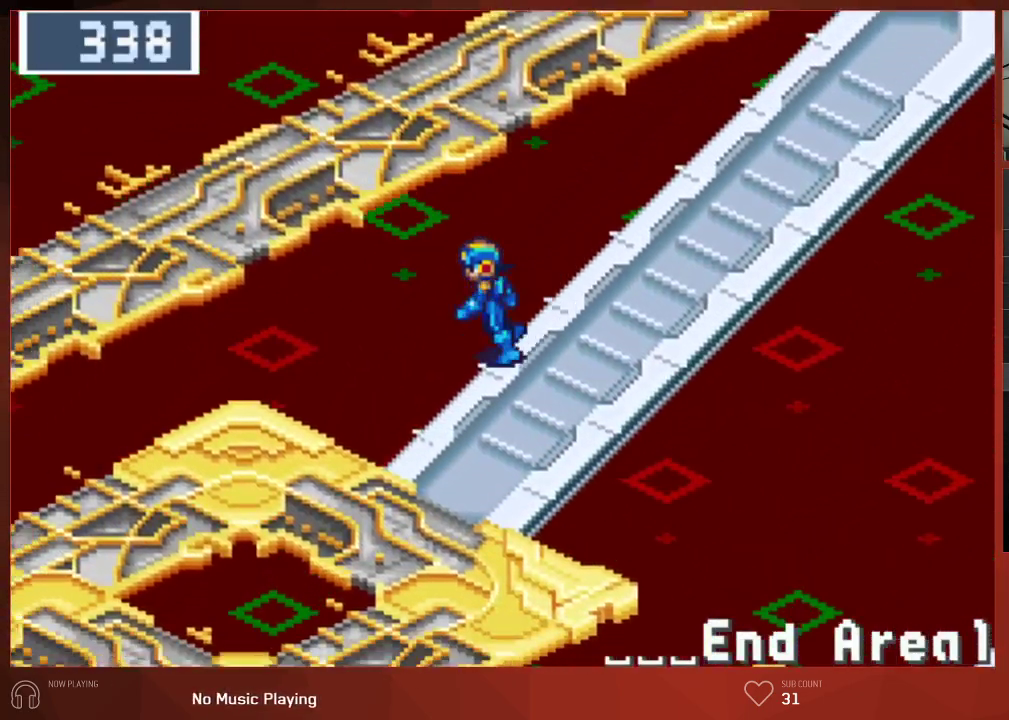
{"buttons": ["DPAD_DOWN", "DPAD_LEFT"], "left_stick": "center", "right_stick": "center", "events": [[433, "DPAD_DOWN", "down"]]}
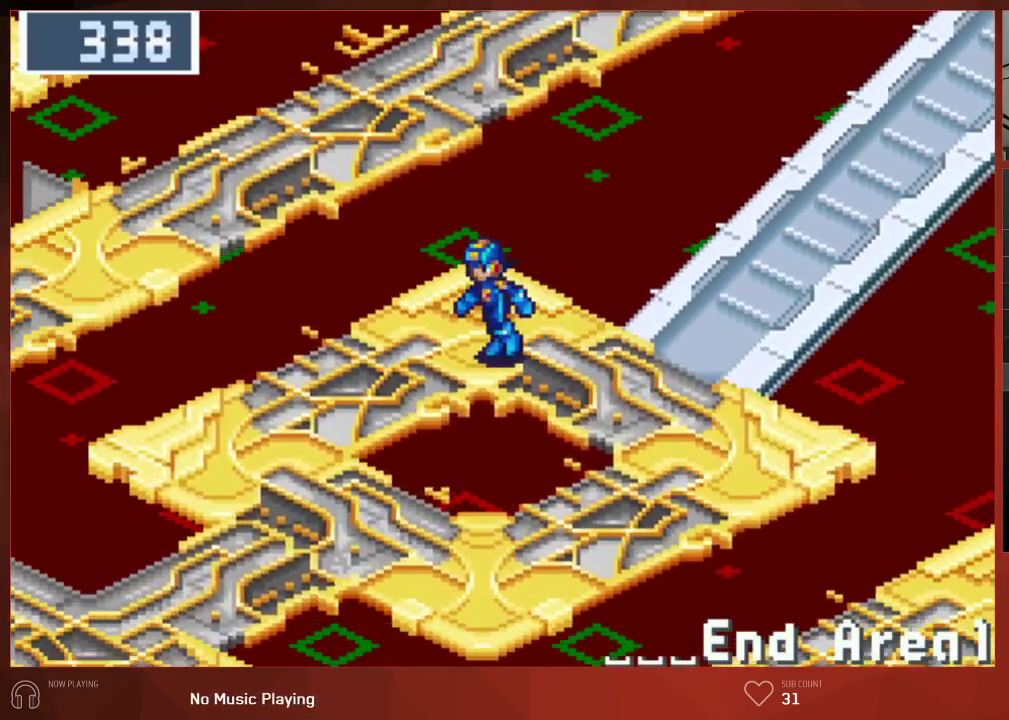
{"buttons": ["DPAD_DOWN"], "left_stick": "center", "right_stick": "center", "events": [[400, "DPAD_LEFT", "up"]]}
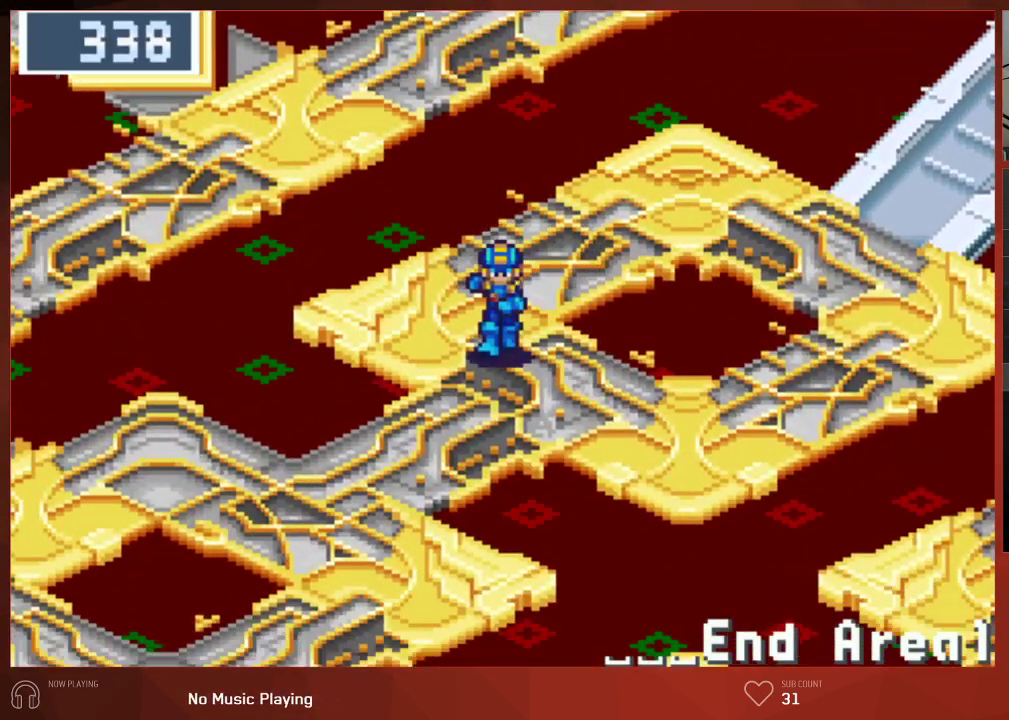
{"buttons": ["DPAD_LEFT"], "left_stick": "center", "right_stick": "center", "events": [[50, "DPAD_LEFT", "down"], [267, "DPAD_DOWN", "up"]]}
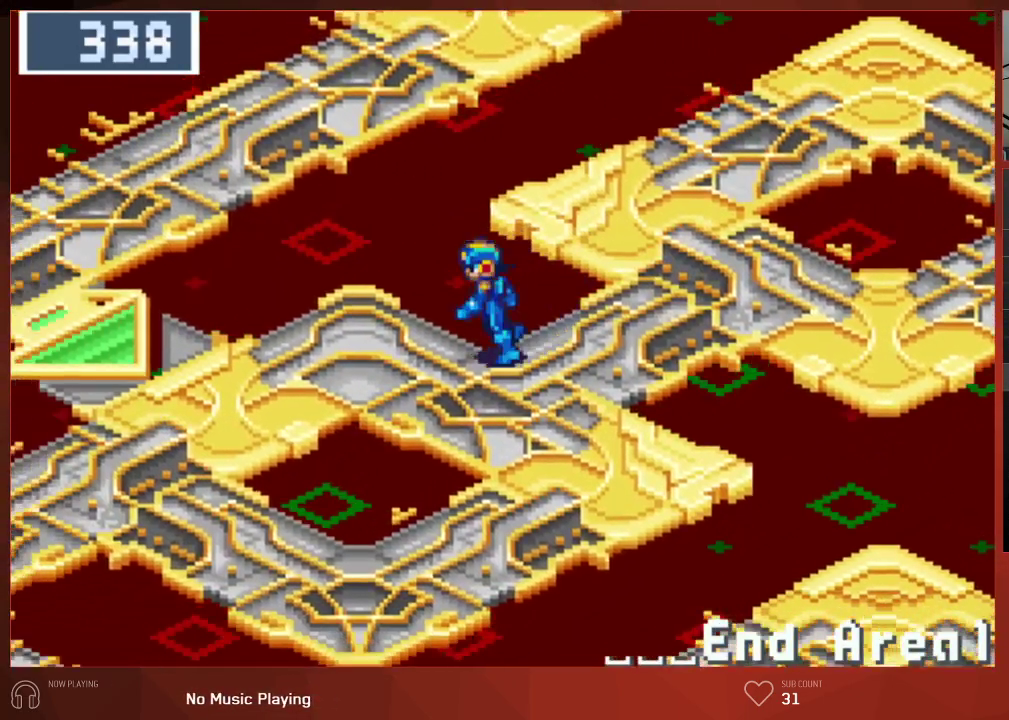
{"buttons": ["DPAD_DOWN", "DPAD_LEFT"], "left_stick": "center", "right_stick": "center", "events": [[217, "DPAD_DOWN", "down"]]}
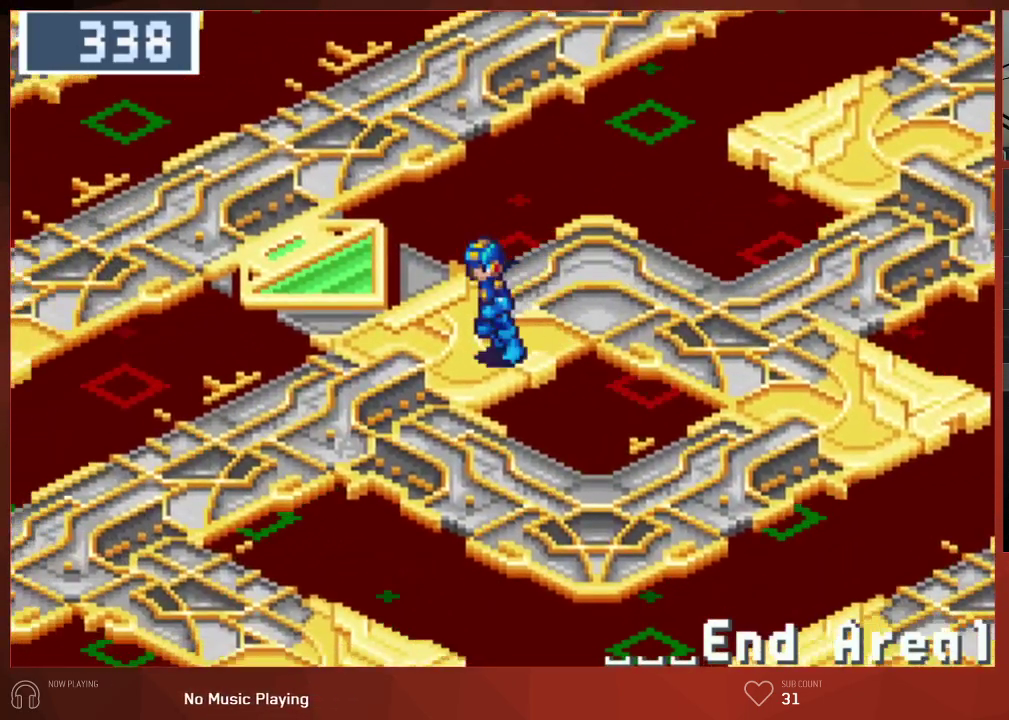
{"buttons": ["DPAD_DOWN"], "left_stick": "center", "right_stick": "center", "events": [[483, "DPAD_LEFT", "up"]]}
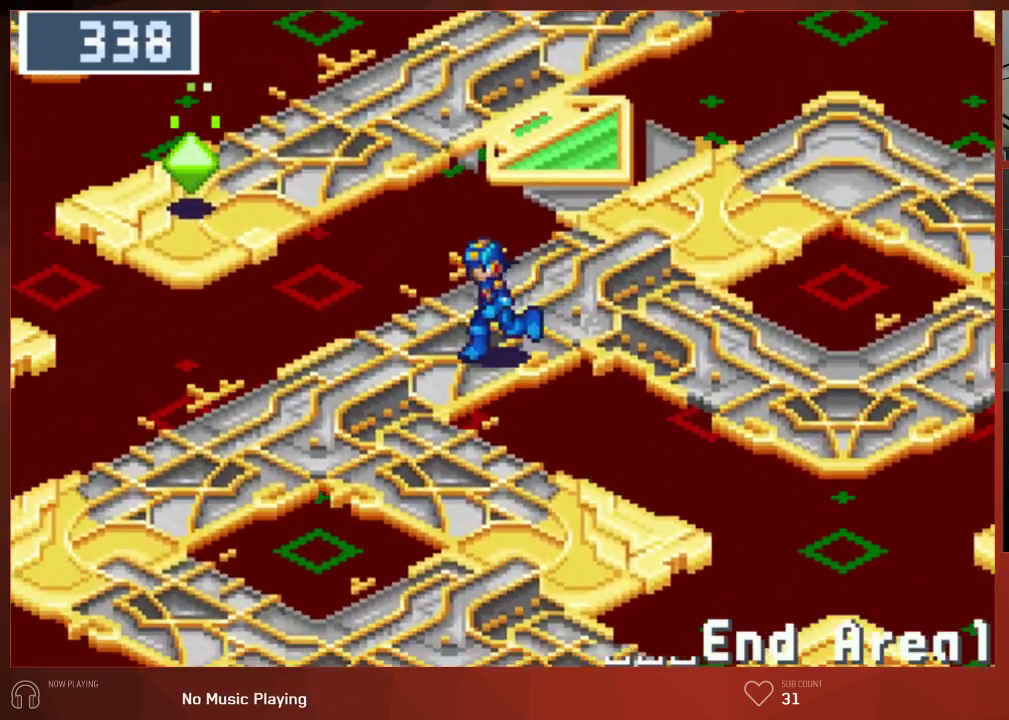
{"buttons": ["DPAD_DOWN"], "left_stick": "center", "right_stick": "center", "events": []}
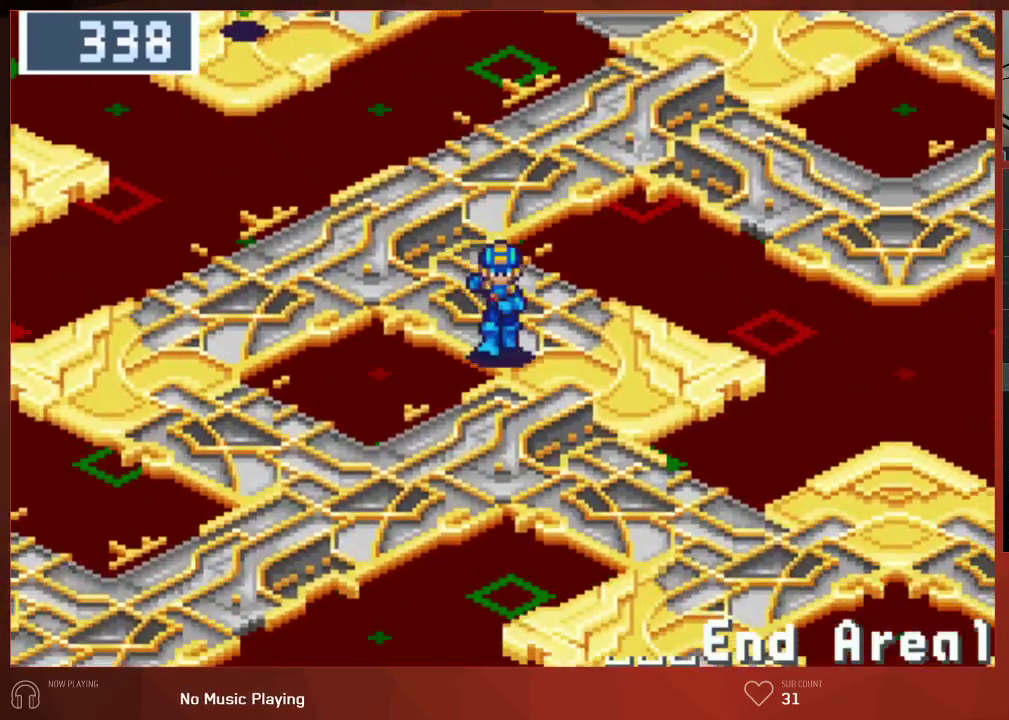
{"buttons": ["DPAD_DOWN", "DPAD_LEFT"], "left_stick": "center", "right_stick": "center", "events": [[100, "DPAD_LEFT", "down"]]}
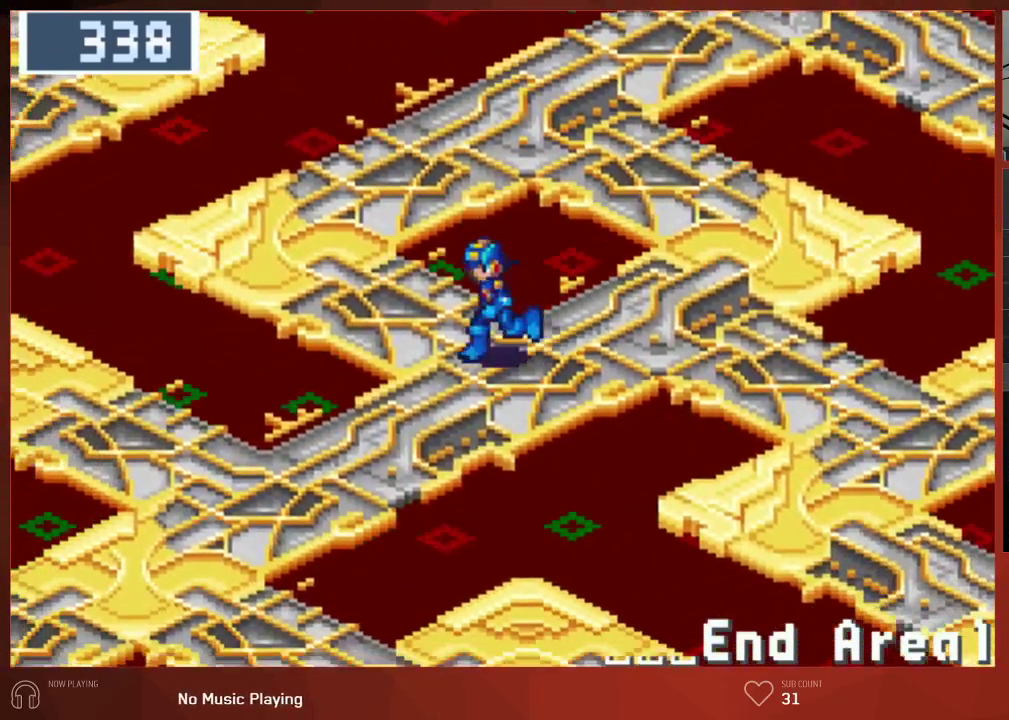
{"buttons": ["DPAD_LEFT"], "left_stick": "center", "right_stick": "center", "events": [[217, "DPAD_DOWN", "up"]]}
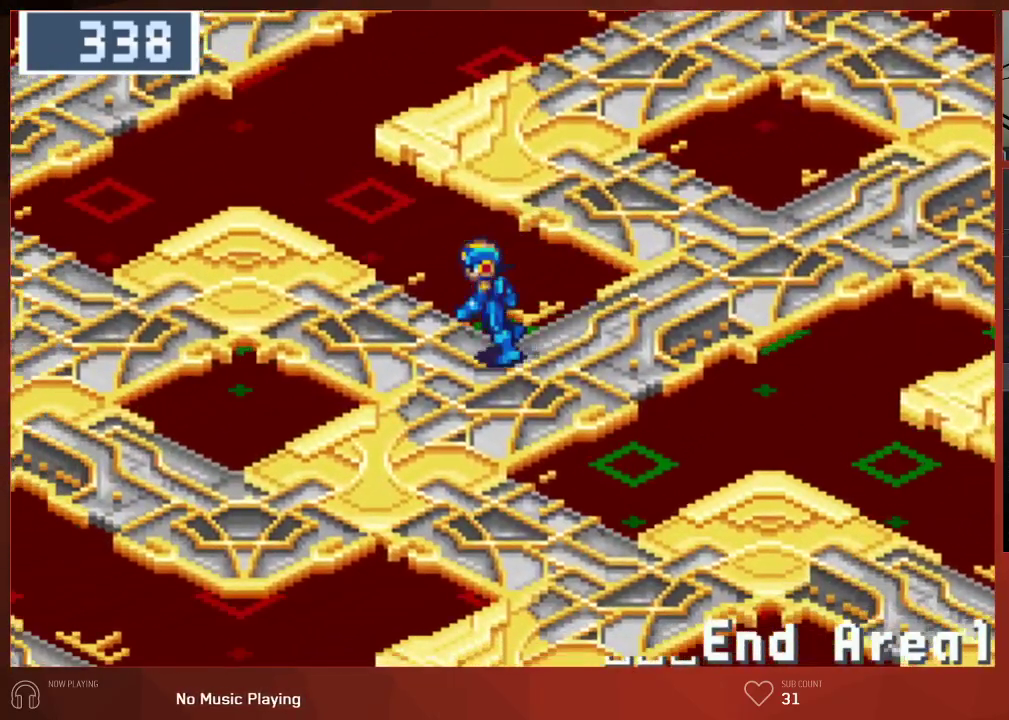
{"buttons": ["DPAD_LEFT"], "left_stick": "center", "right_stick": "center", "events": []}
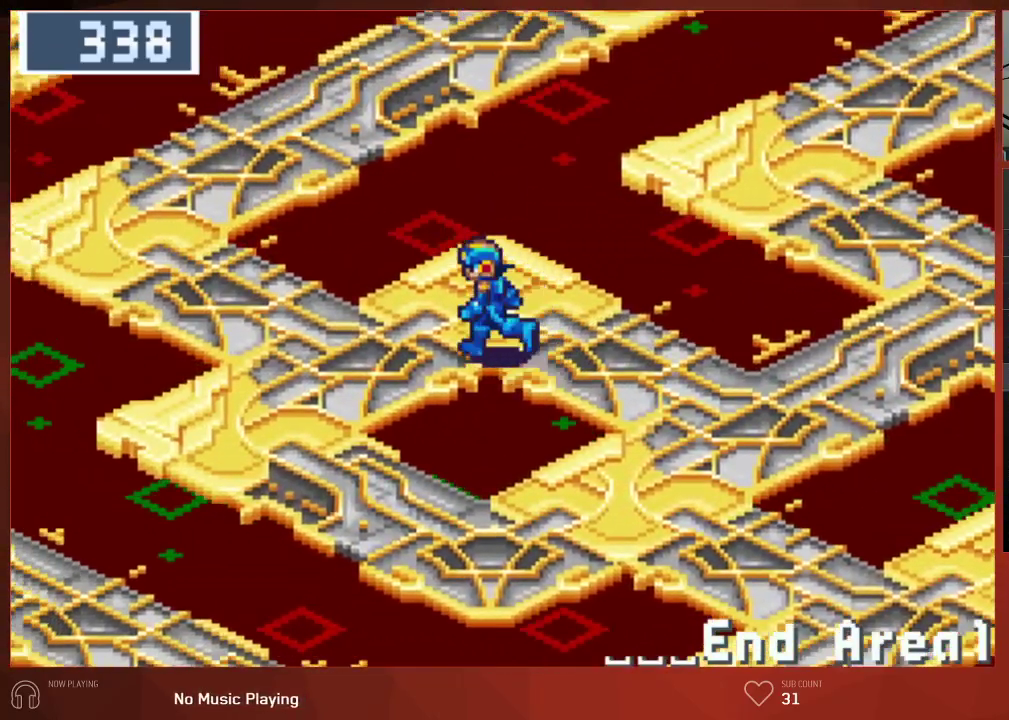
{"buttons": ["DPAD_UP"], "left_stick": "center", "right_stick": "center", "events": [[217, "DPAD_UP", "down"], [450, "DPAD_LEFT", "up"]]}
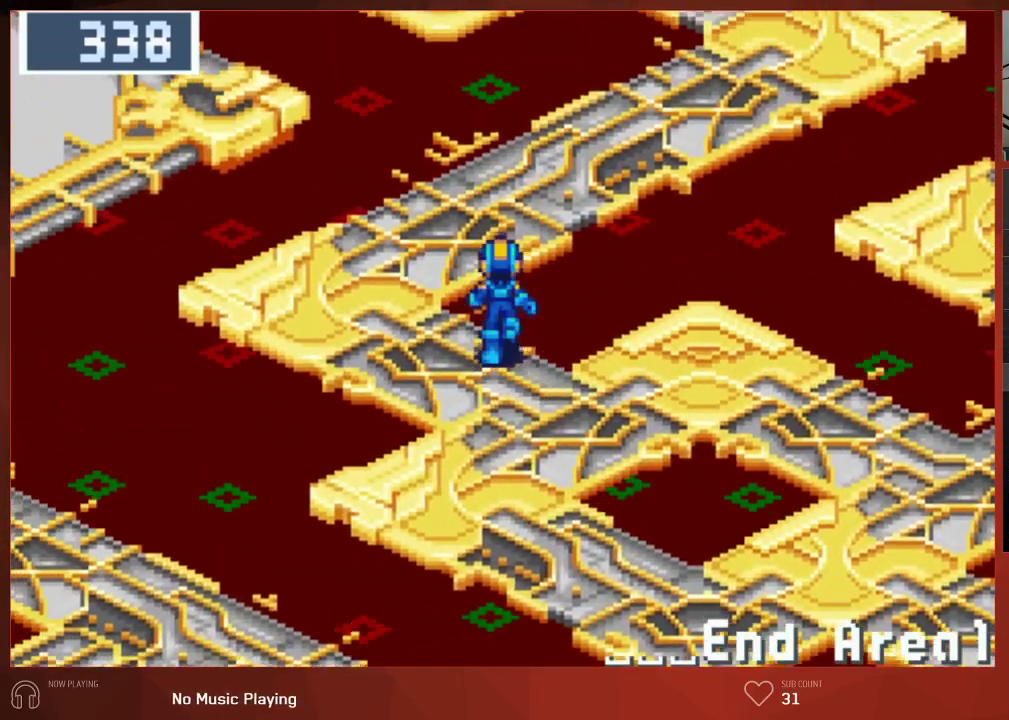
{"buttons": ["DPAD_UP"], "left_stick": "center", "right_stick": "center", "events": []}
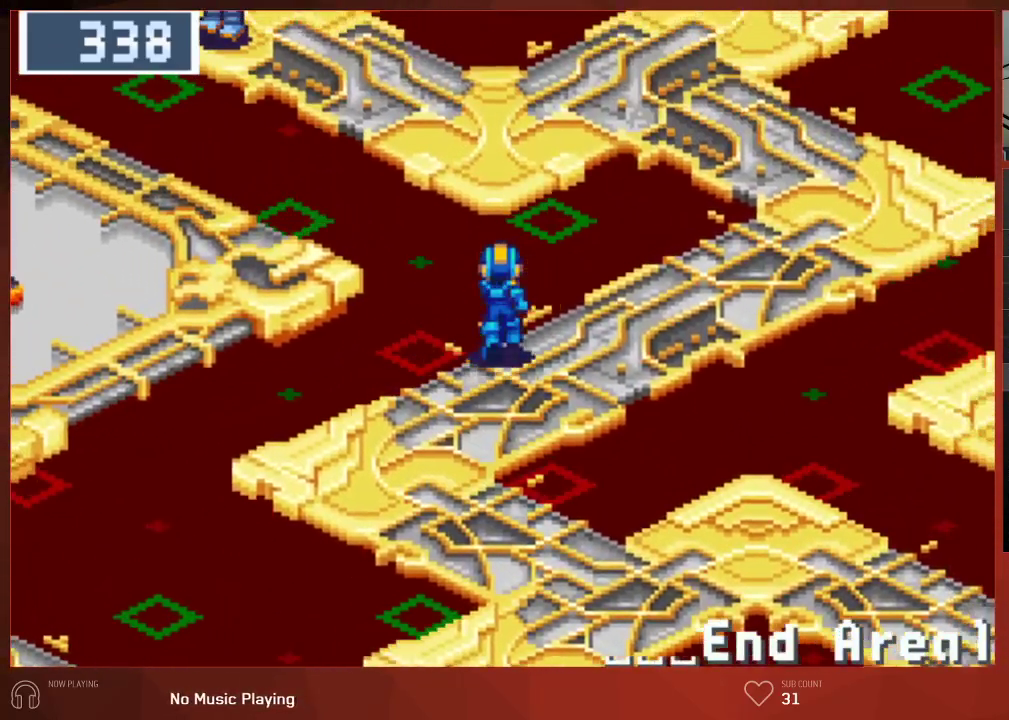
{"buttons": ["DPAD_UP"], "left_stick": "center", "right_stick": "center", "events": []}
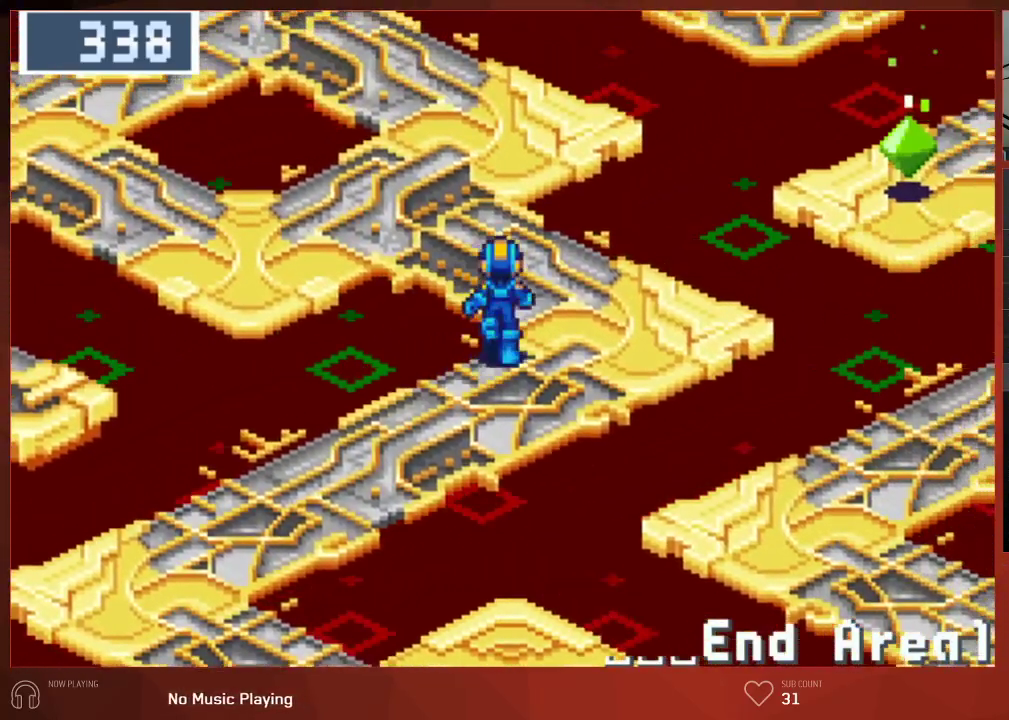
{"buttons": ["DPAD_UP"], "left_stick": "center", "right_stick": "center", "events": []}
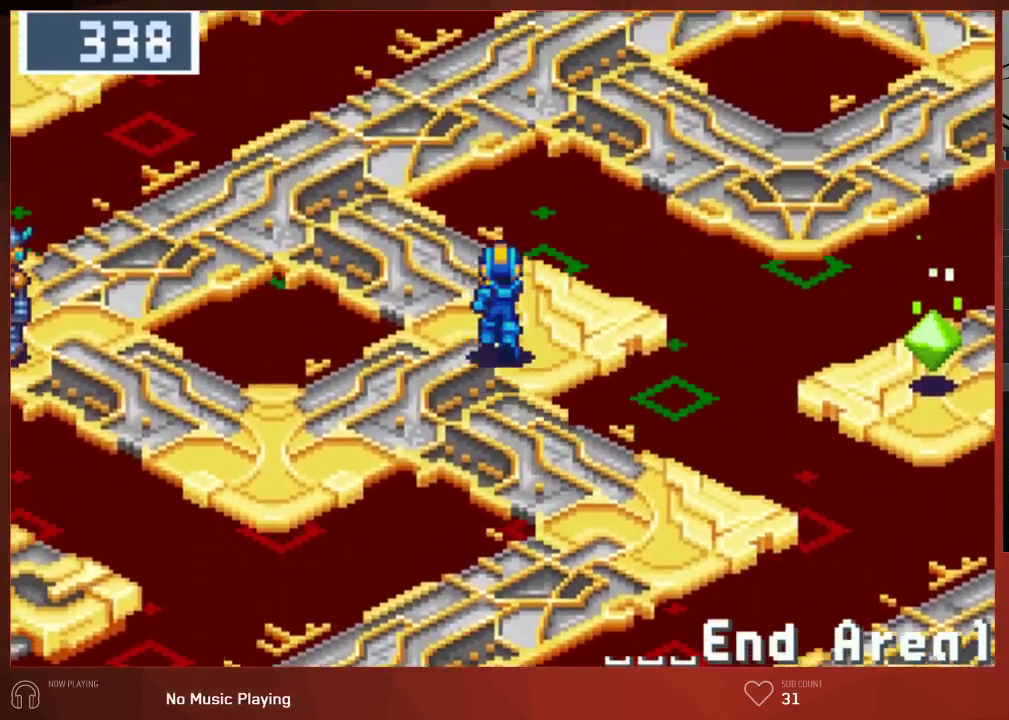
{"buttons": ["DPAD_UP", "DPAD_RIGHT"], "left_stick": "center", "right_stick": "center", "events": [[483, "DPAD_RIGHT", "down"]]}
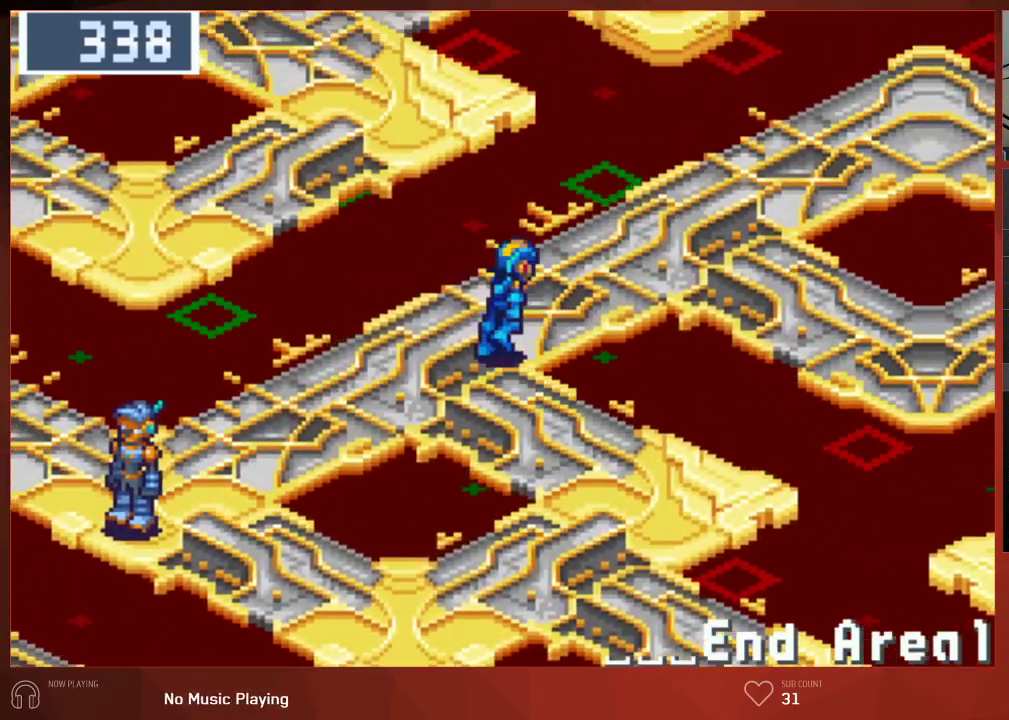
{"buttons": ["DPAD_UP", "DPAD_RIGHT"], "left_stick": "center", "right_stick": "center", "events": []}
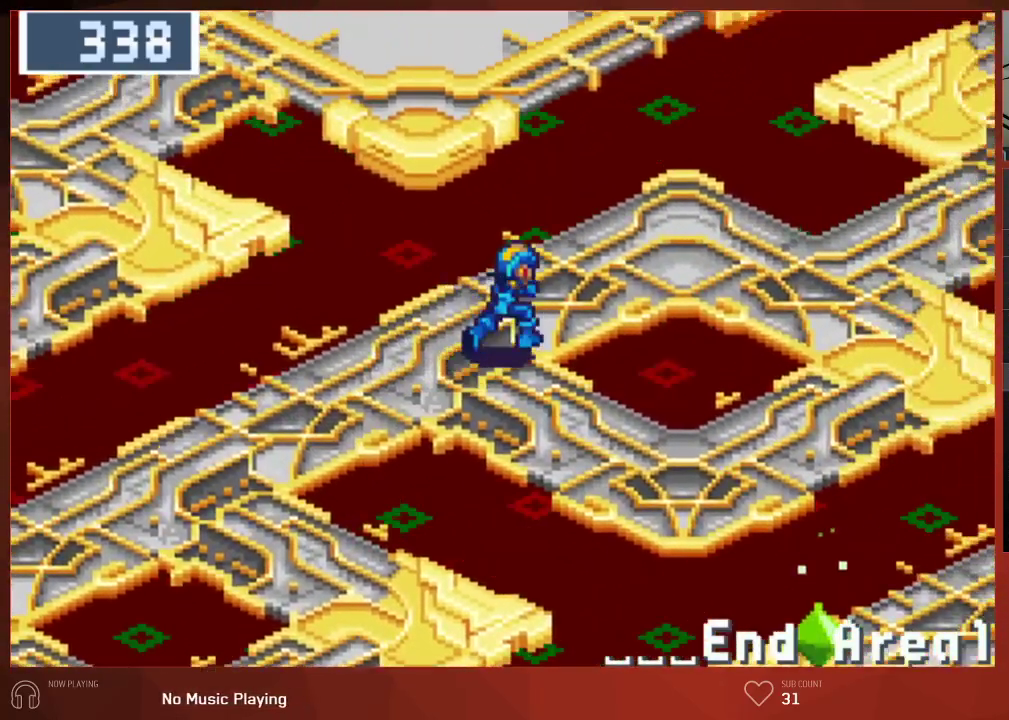
{"buttons": ["DPAD_RIGHT"], "left_stick": "center", "right_stick": "center", "events": [[417, "DPAD_UP", "up"]]}
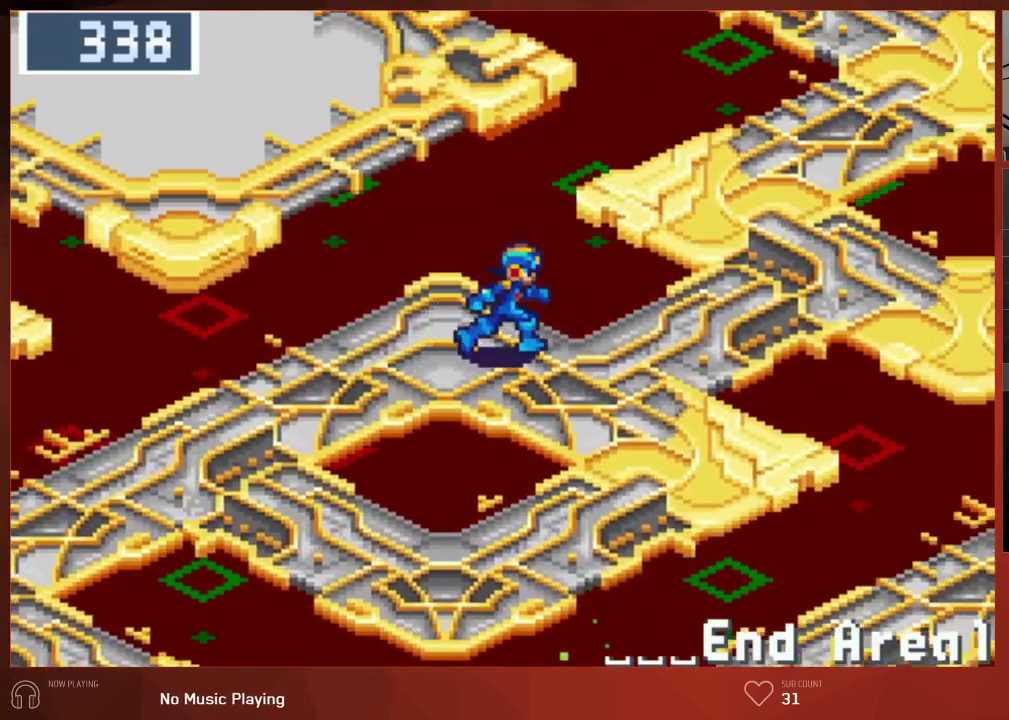
{"buttons": ["DPAD_UP"], "left_stick": "center", "right_stick": "center", "events": [[233, "DPAD_RIGHT", "up"], [233, "DPAD_UP", "down"]]}
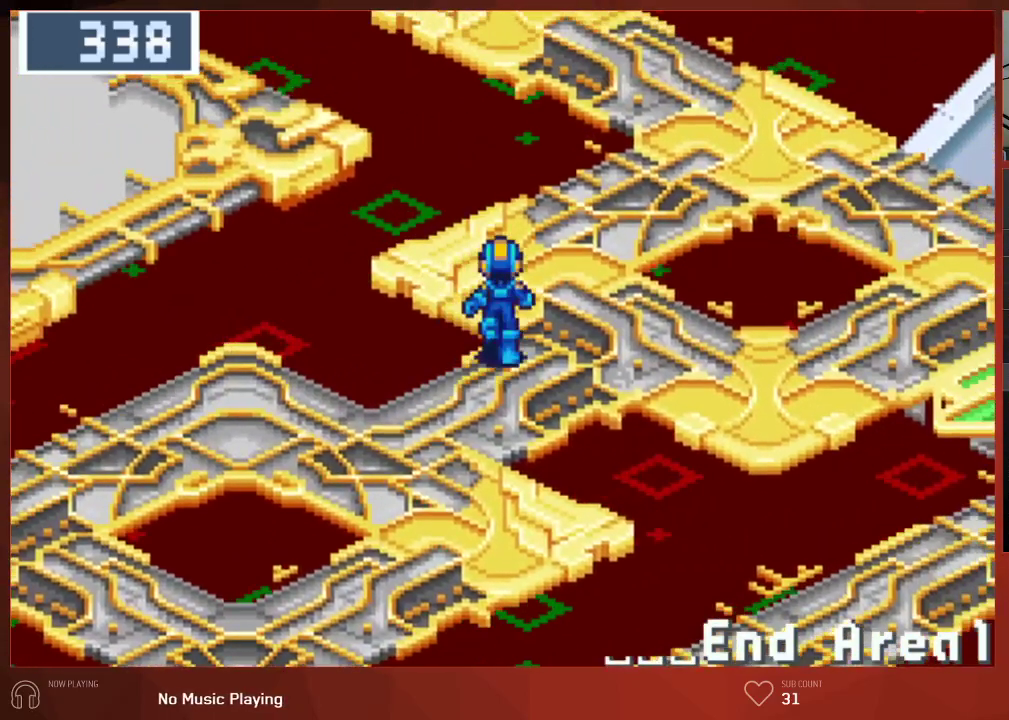
{"buttons": ["DPAD_RIGHT"], "left_stick": "center", "right_stick": "center", "events": [[150, "DPAD_RIGHT", "down"], [417, "DPAD_UP", "up"]]}
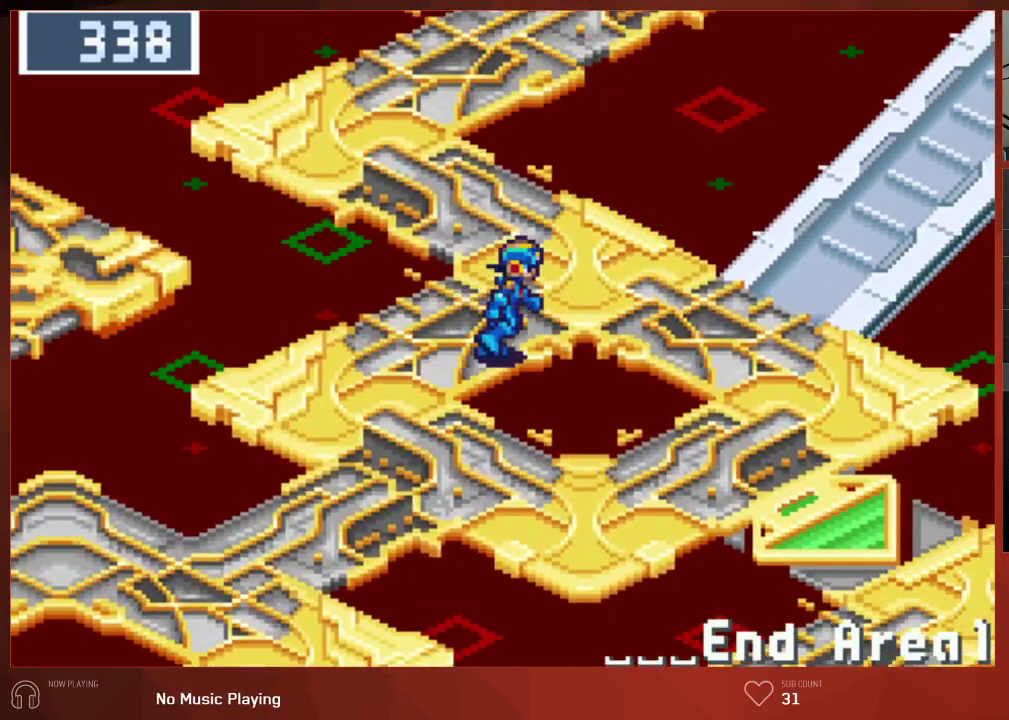
{"buttons": ["DPAD_UP", "DPAD_RIGHT"], "left_stick": "center", "right_stick": "center", "events": [[417, "DPAD_UP", "down"]]}
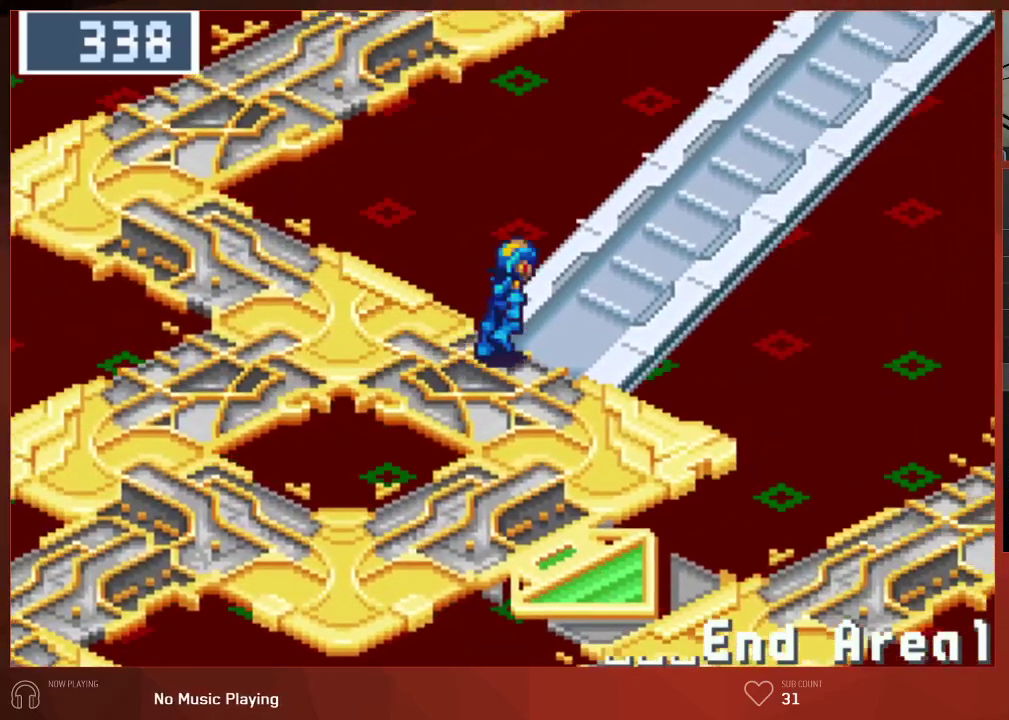
{"buttons": ["DPAD_UP"], "left_stick": "center", "right_stick": "center", "events": [[133, "DPAD_RIGHT", "up"]]}
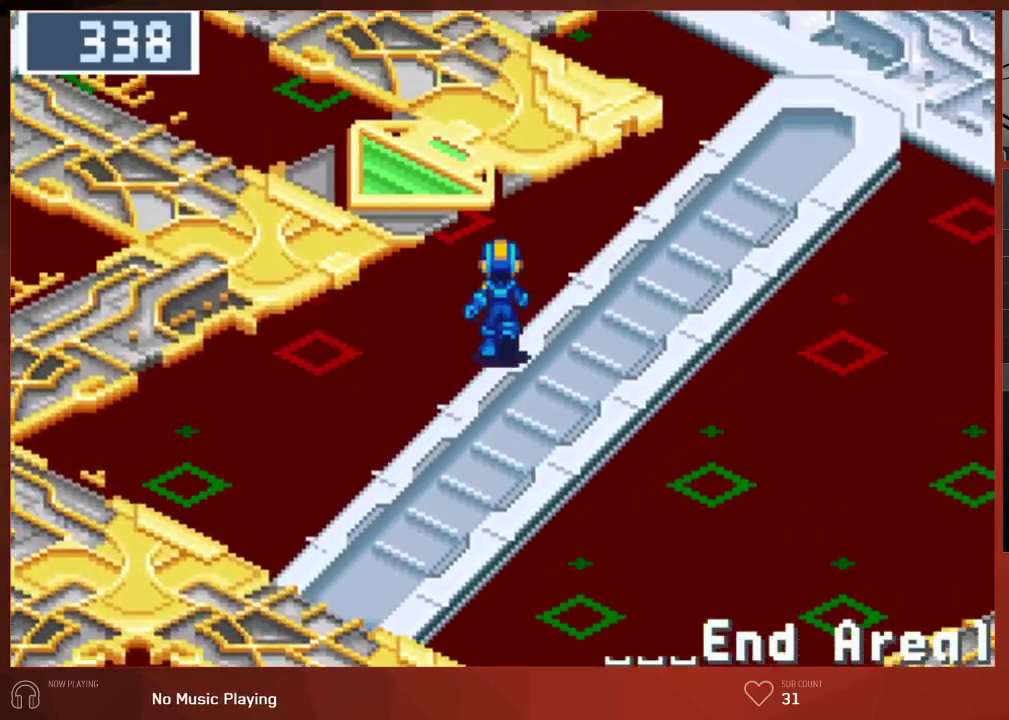
{"buttons": ["DPAD_UP"], "left_stick": "center", "right_stick": "center", "events": []}
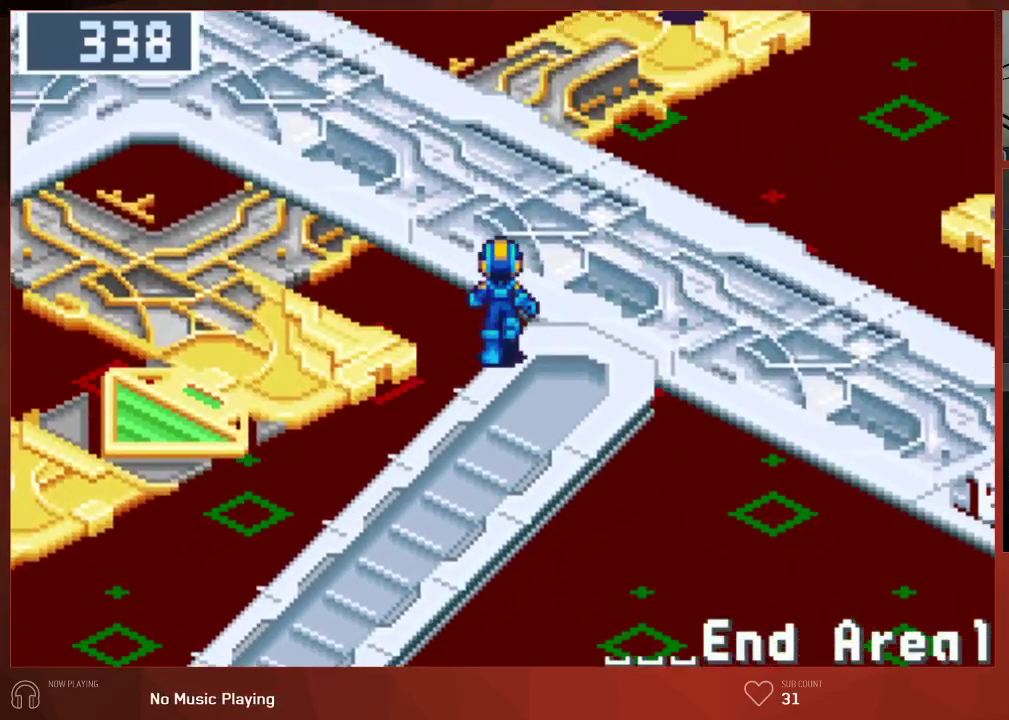
{"buttons": ["DPAD_LEFT"], "left_stick": "center", "right_stick": "center", "events": [[150, "DPAD_LEFT", "down"], [200, "DPAD_UP", "up"]]}
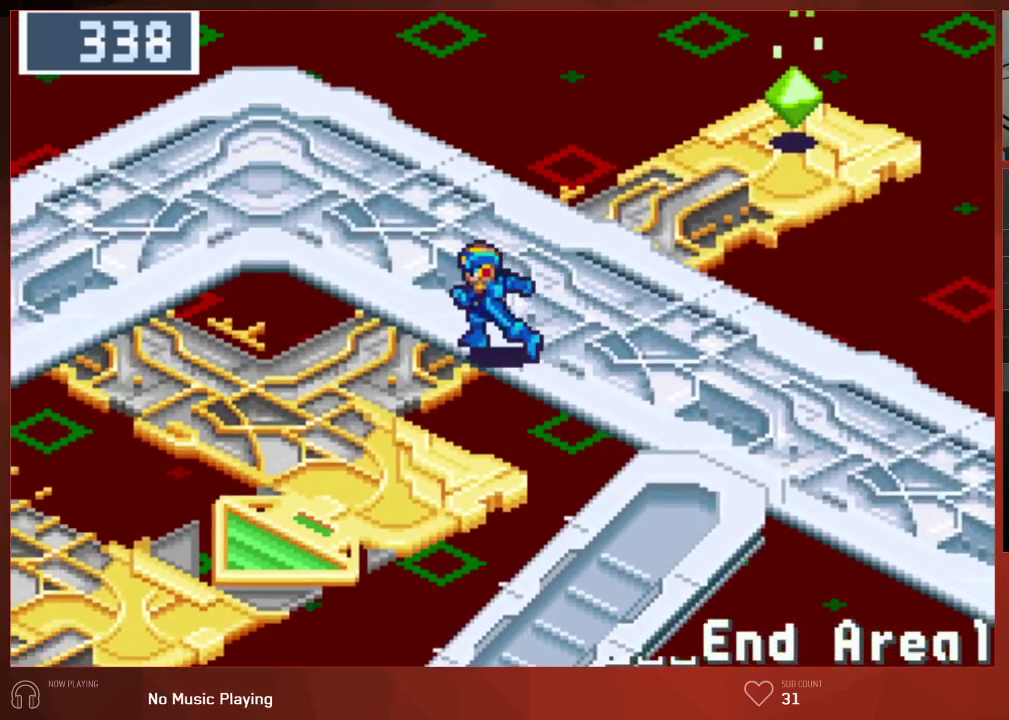
{"buttons": ["DPAD_LEFT"], "left_stick": "center", "right_stick": "center", "events": []}
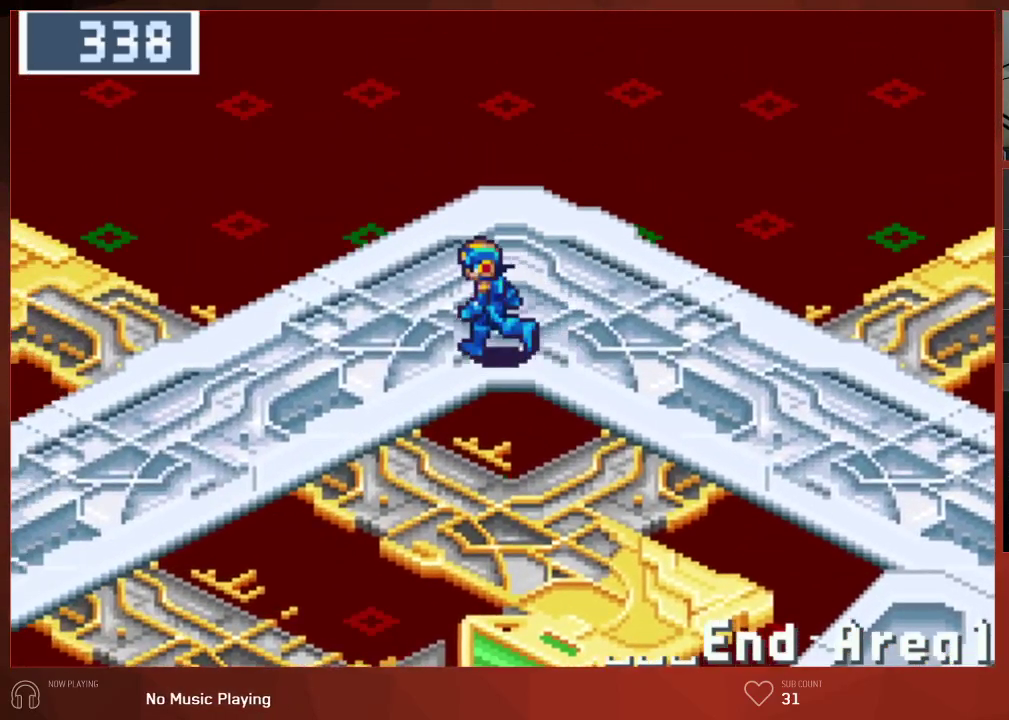
{"buttons": ["DPAD_LEFT"], "left_stick": "center", "right_stick": "center", "events": []}
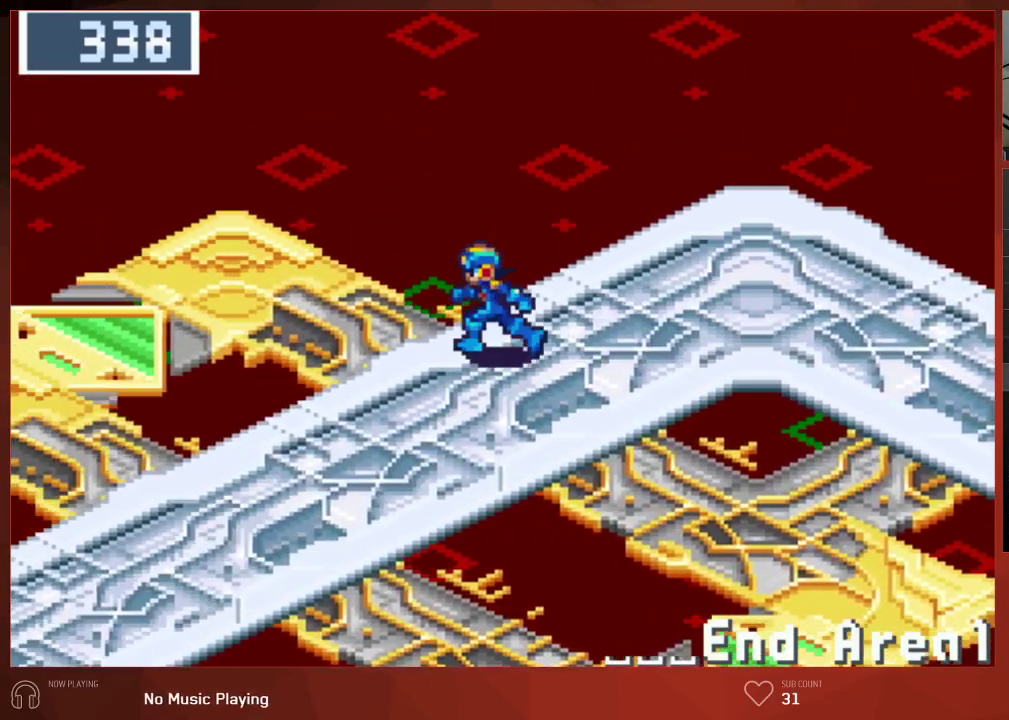
{"buttons": ["DPAD_LEFT"], "left_stick": "center", "right_stick": "center", "events": []}